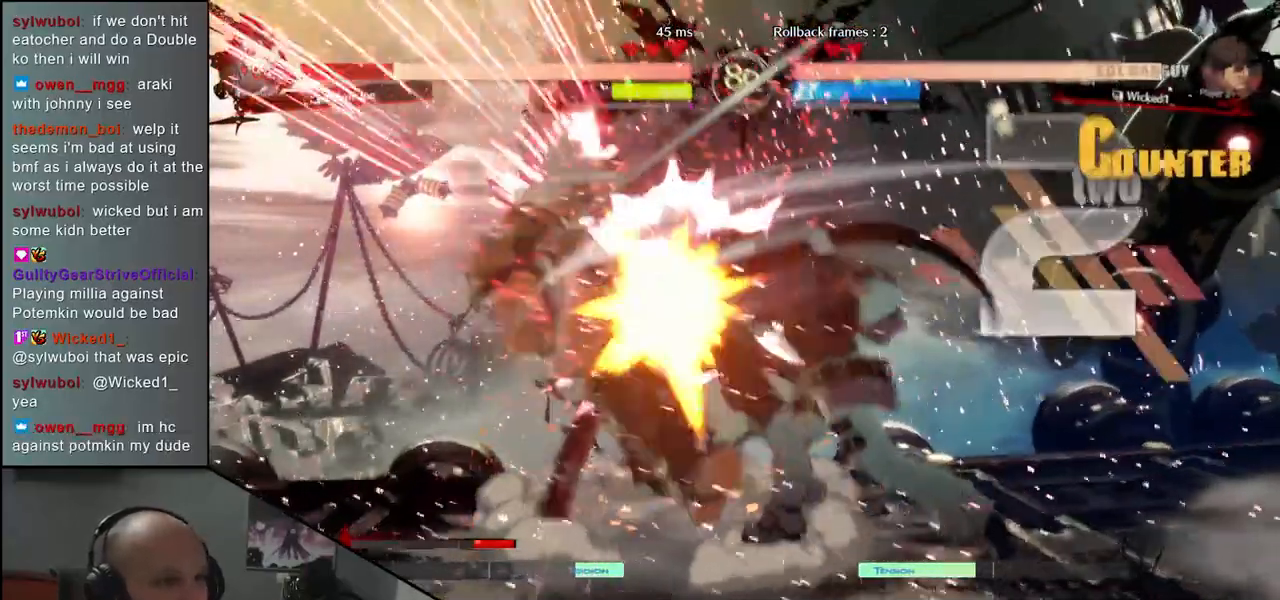
Gameplay with a controller (arcade stick); each line is a JSON object with the inputs held at the frame after it. "events" lists button and stick changes between this image and that frame as [ms after this image, input, new state], when the widget could be followed in between. Not read: L3 R3.
{"buttons": [], "left_stick": "left", "events": []}
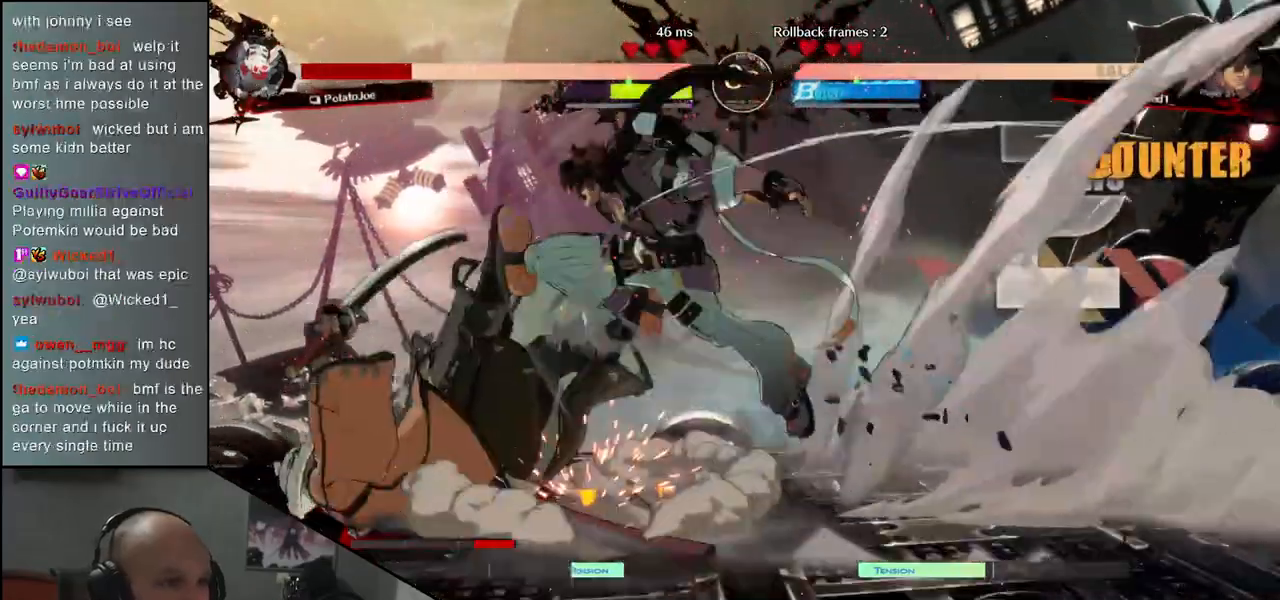
{"buttons": [], "left_stick": "left", "events": []}
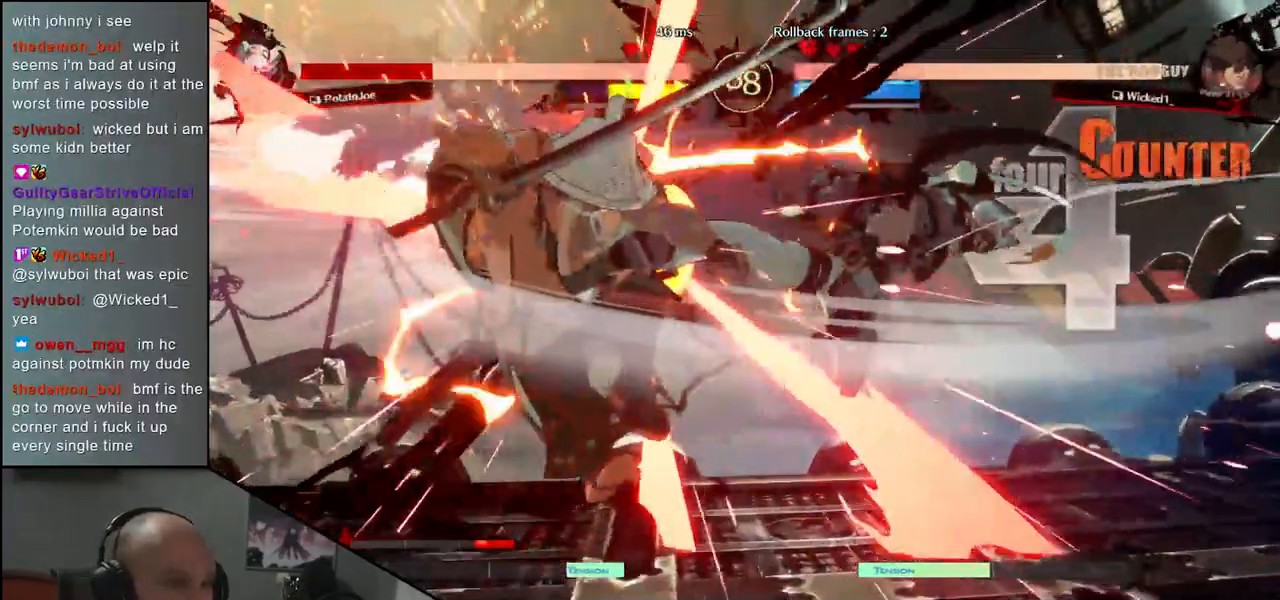
{"buttons": [], "left_stick": "left", "events": []}
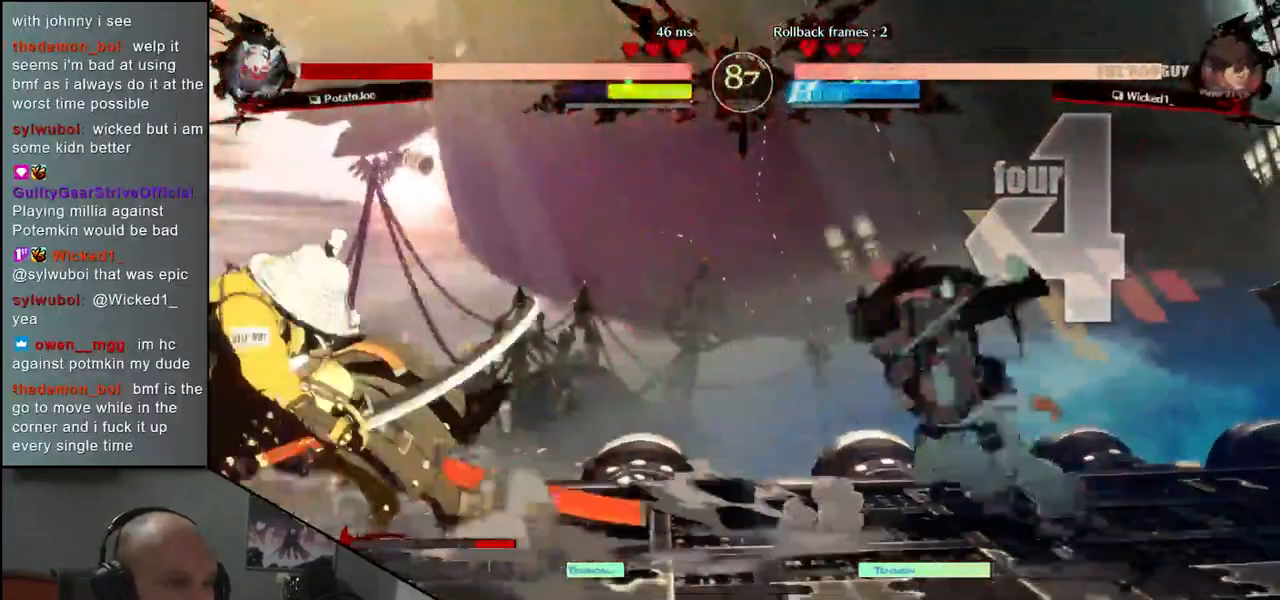
{"buttons": [], "left_stick": "down-left", "events": [[400, "left_stick", "down-left"]]}
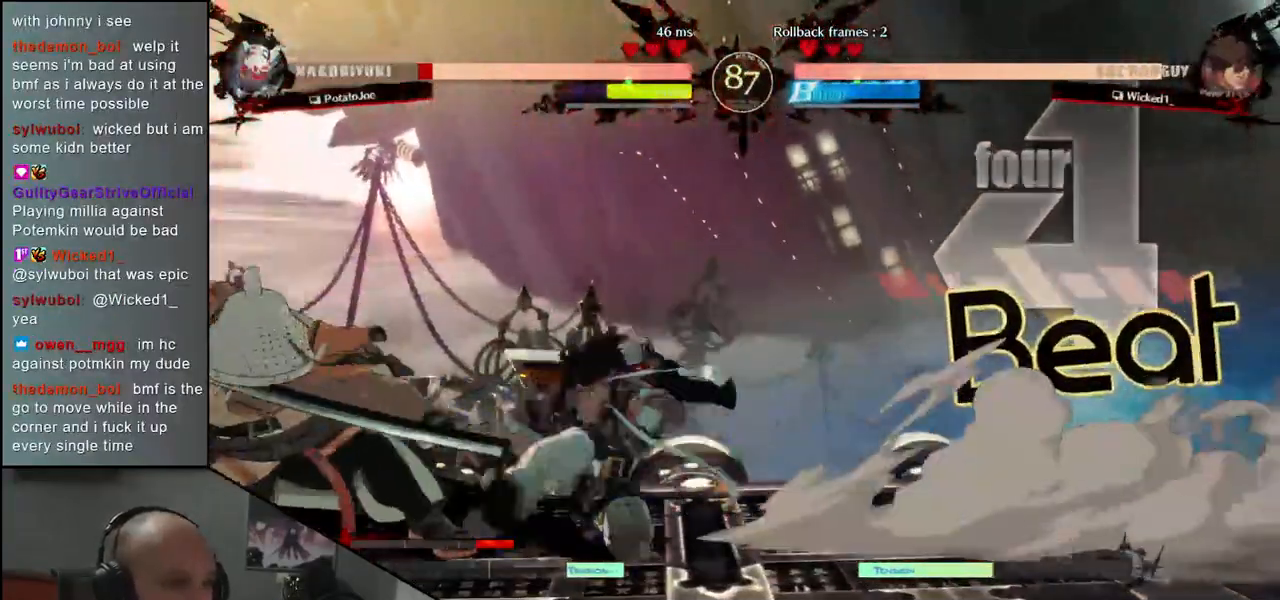
{"buttons": [], "left_stick": "down-left", "events": []}
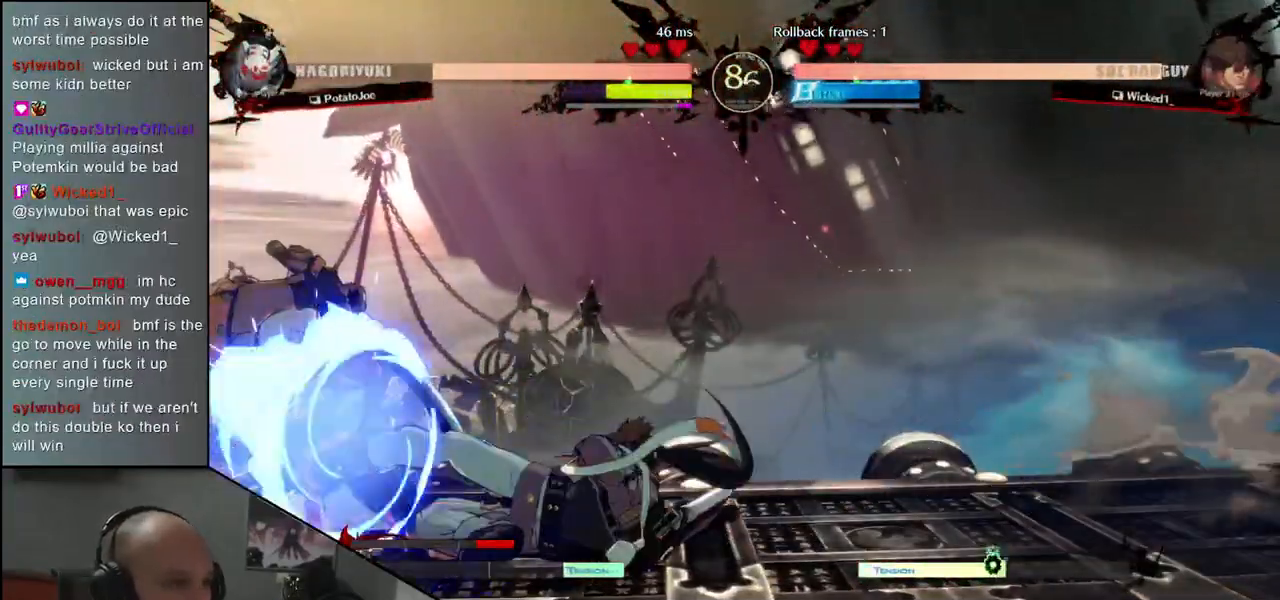
{"buttons": [], "left_stick": "down-left", "events": []}
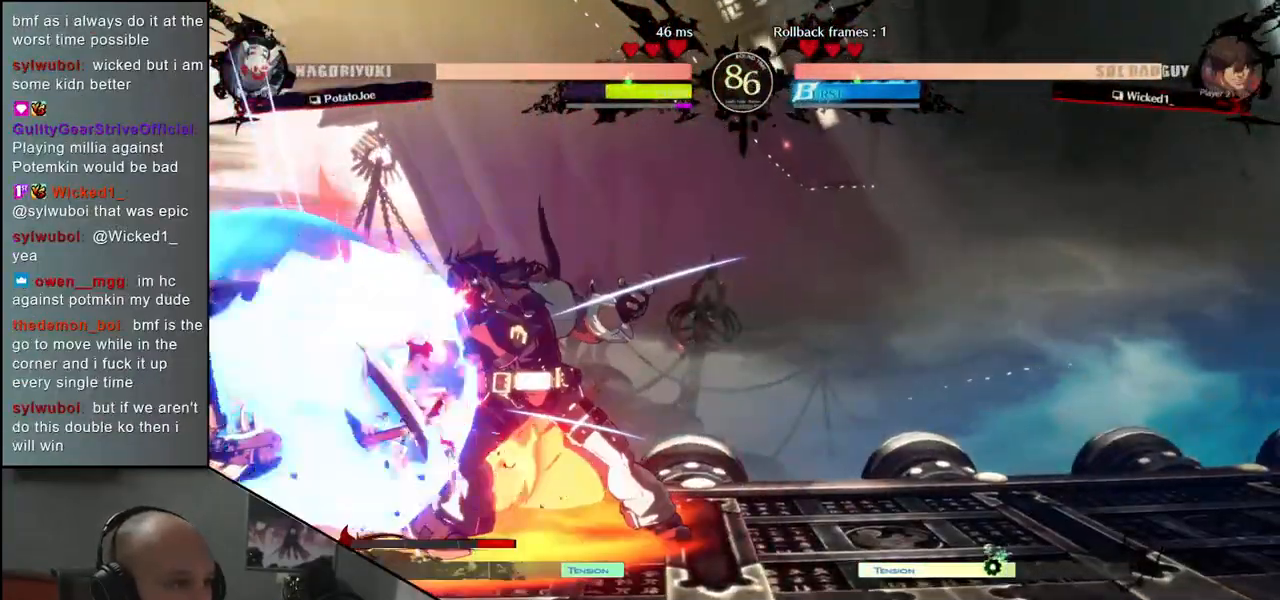
{"buttons": [], "left_stick": "down-left", "events": []}
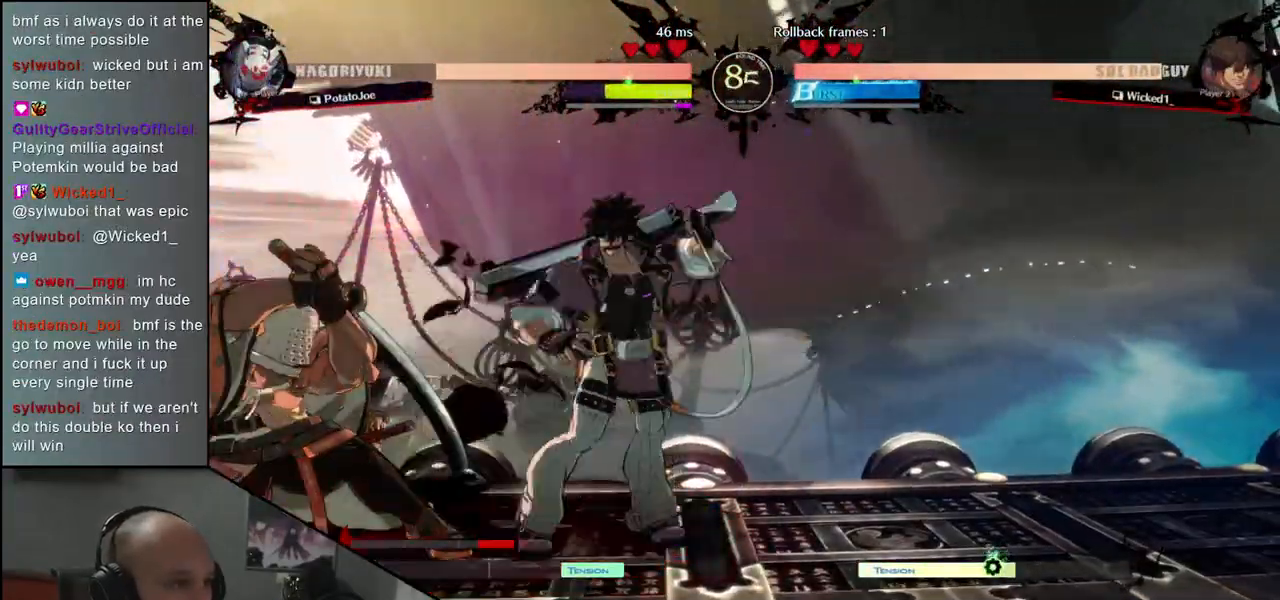
{"buttons": [], "left_stick": "down-left", "events": [[150, "left_stick", "up-left"], [317, "left_stick", "down-left"]]}
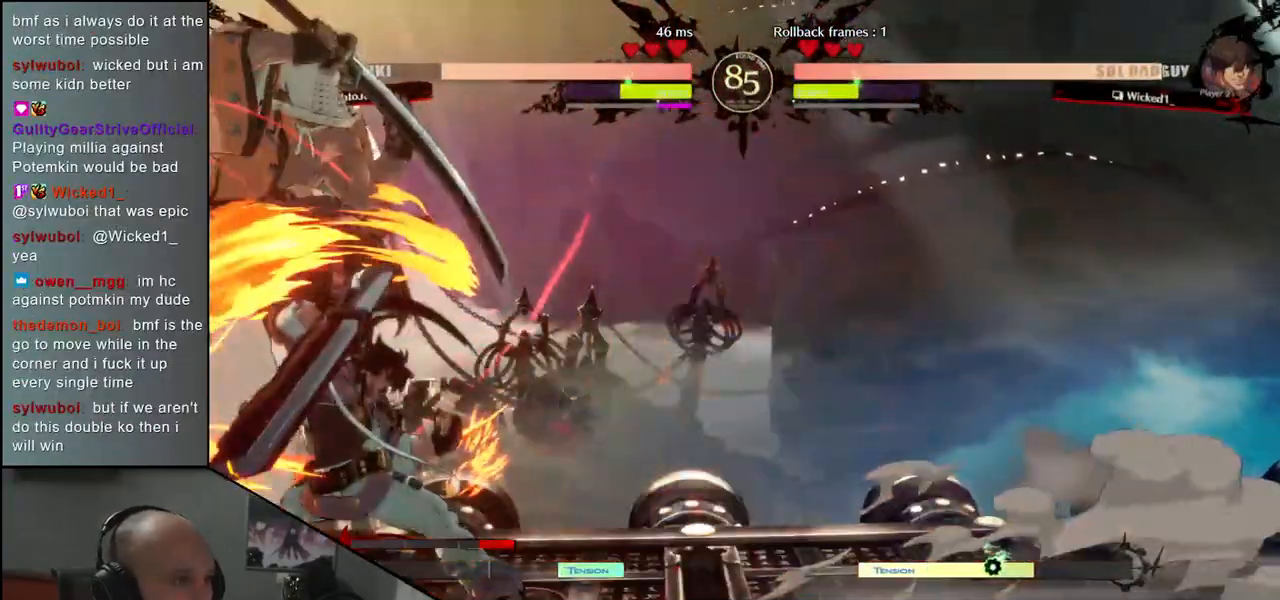
{"buttons": [], "left_stick": "down-left", "events": [[383, "R1", "down"], [433, "R1", "up"]]}
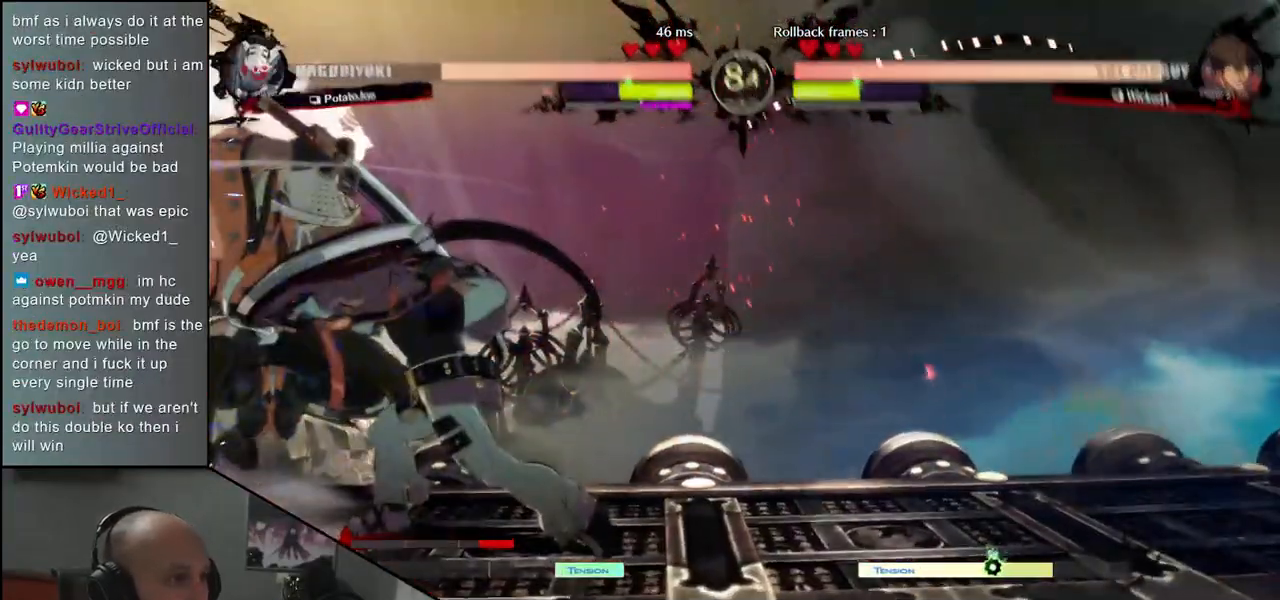
{"buttons": [], "left_stick": "down-left", "events": []}
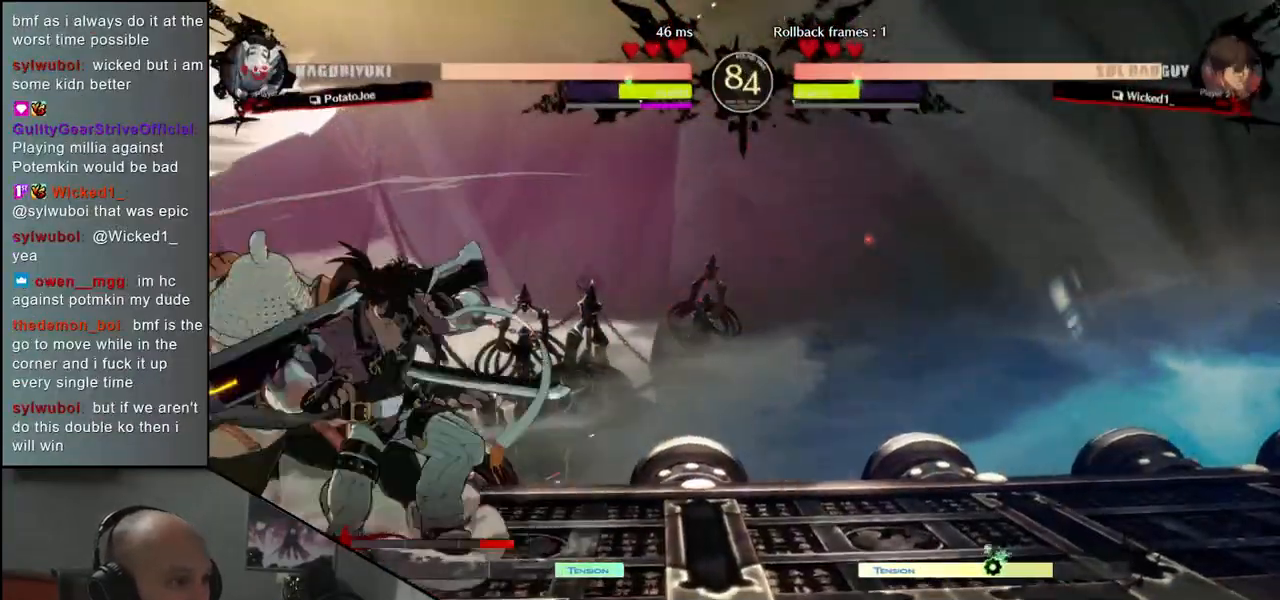
{"buttons": [], "left_stick": "down-left", "events": []}
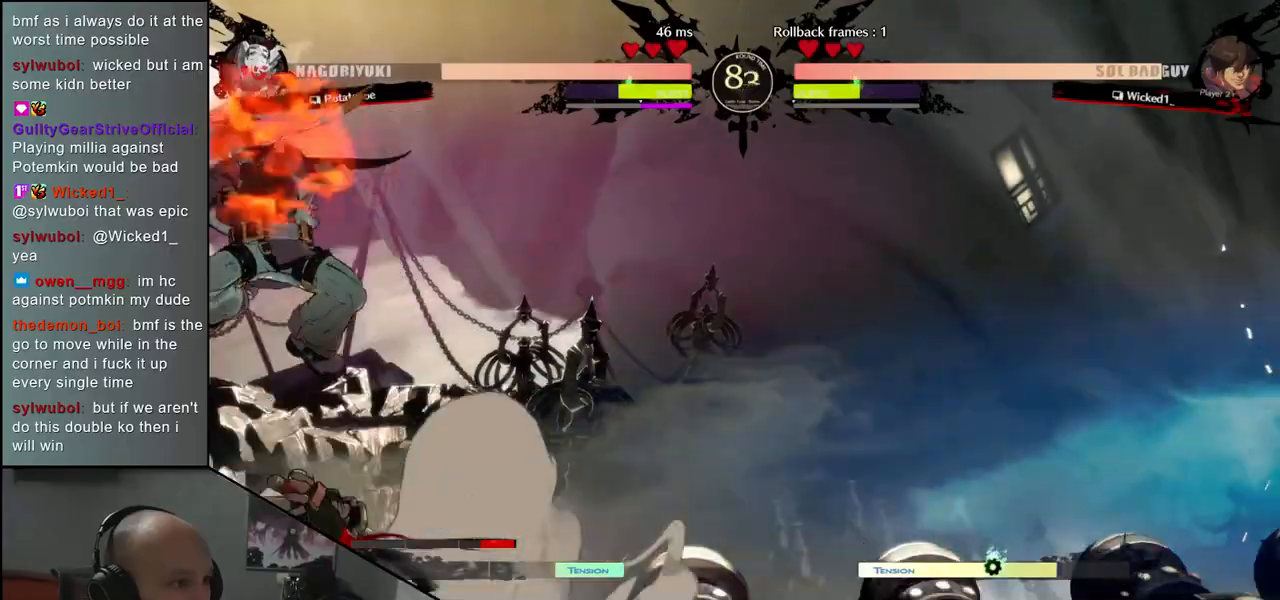
{"buttons": [], "left_stick": "down-left", "events": [[67, "left_stick", "up-left"], [233, "left_stick", "down-left"]]}
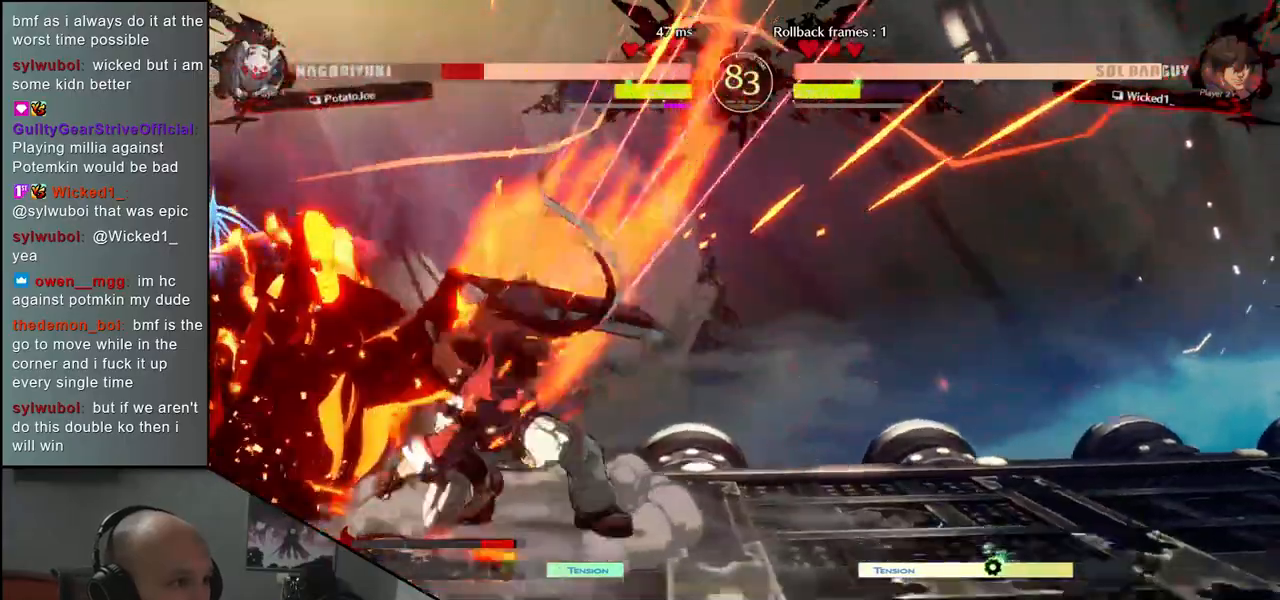
{"buttons": [], "left_stick": "down-left", "events": []}
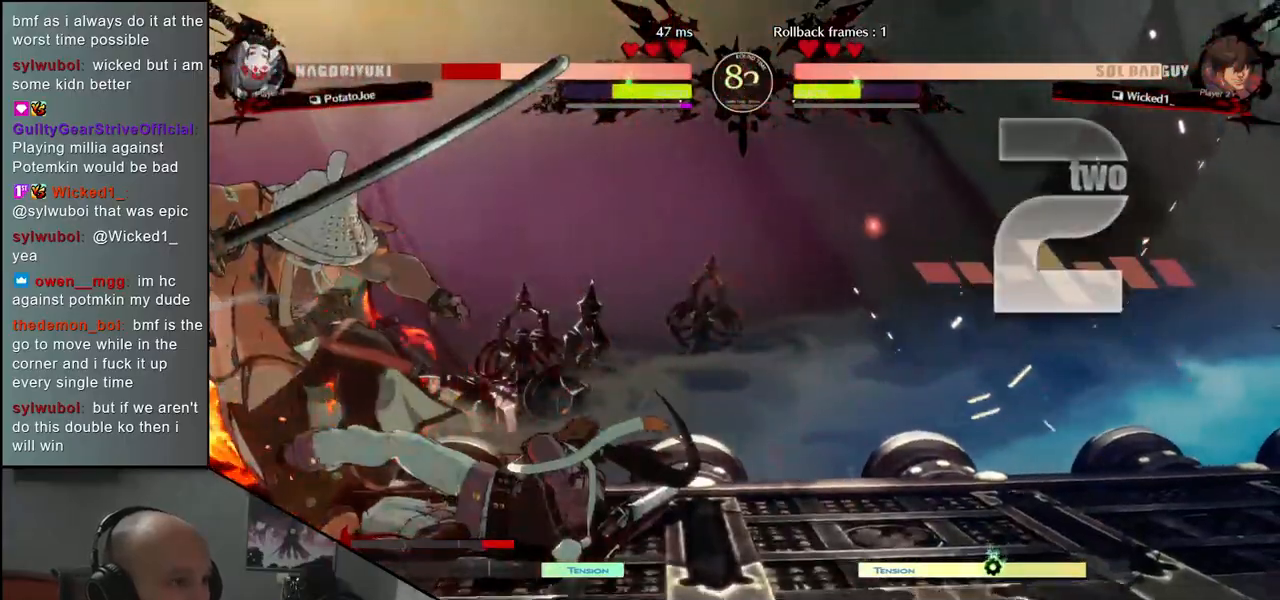
{"buttons": [], "left_stick": "down-left", "events": []}
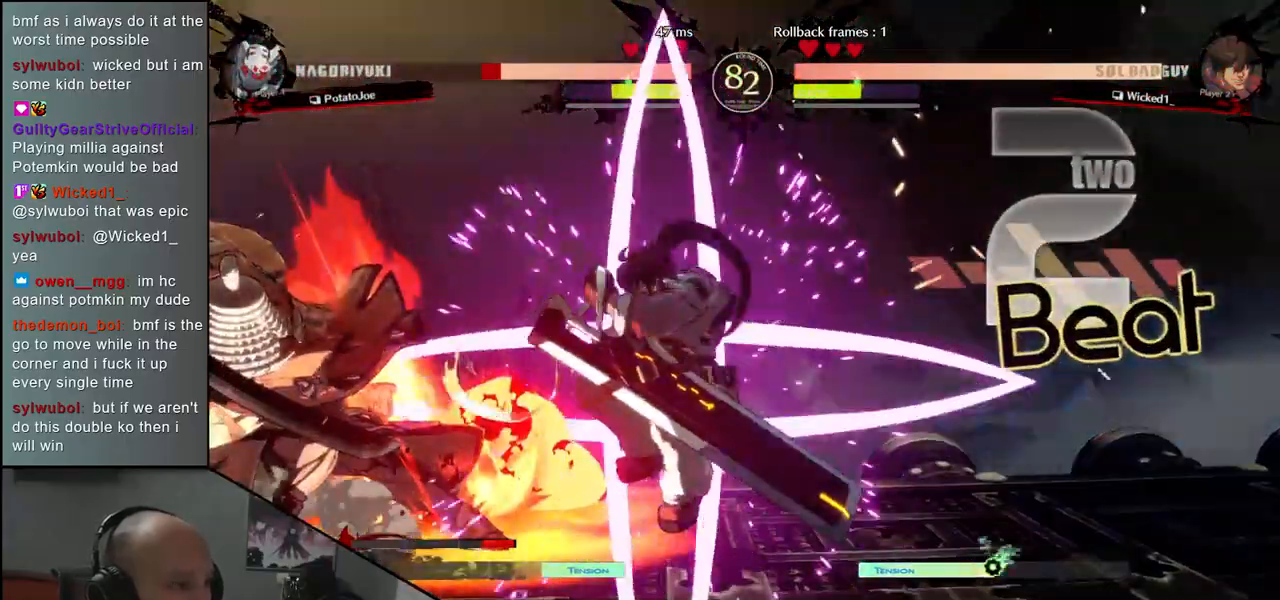
{"buttons": [], "left_stick": "down-left", "events": []}
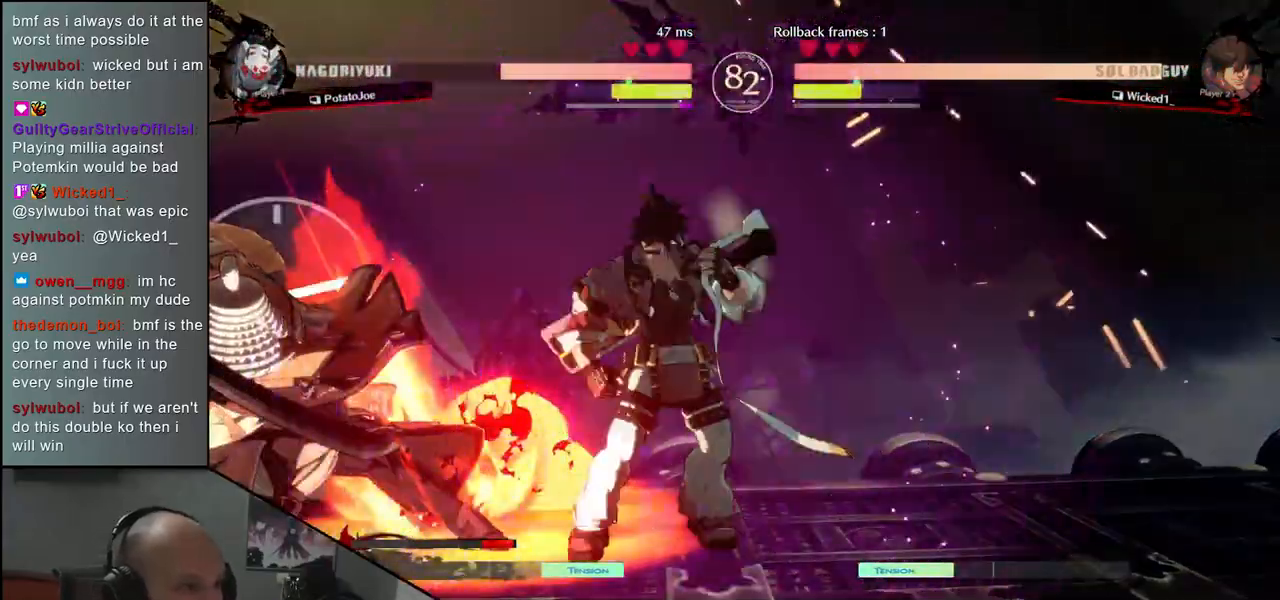
{"buttons": [], "left_stick": "down", "events": [[483, "left_stick", "down"]]}
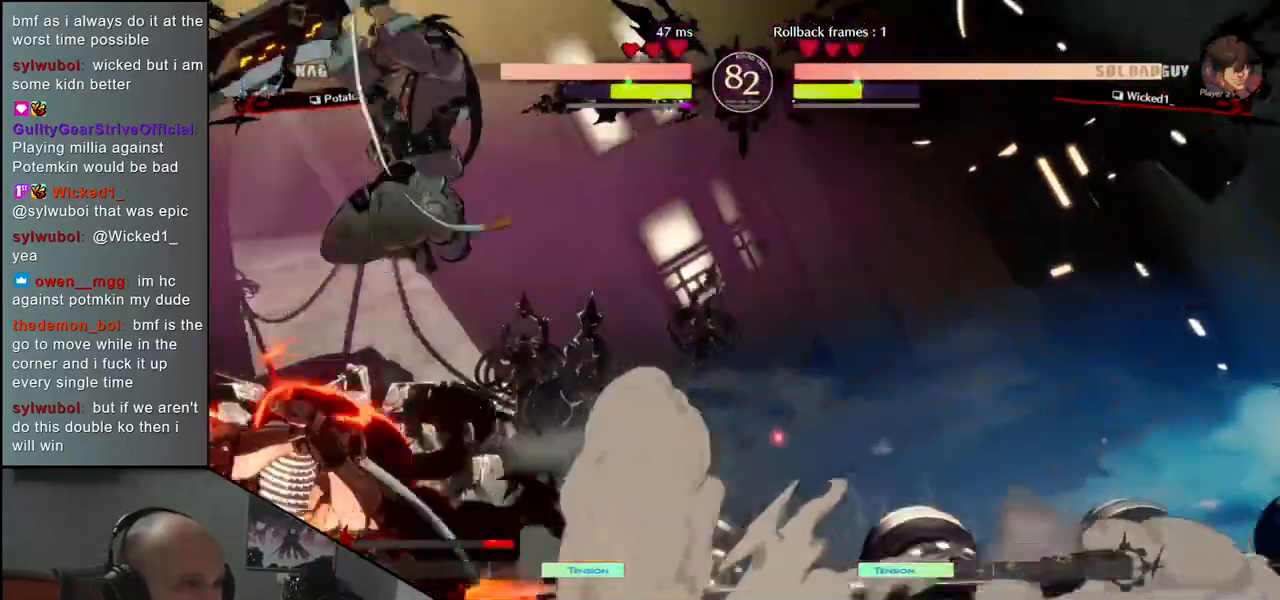
{"buttons": [], "left_stick": "center", "events": [[100, "left_stick", "left"], [117, "L1", "down"], [200, "L1", "up"], [233, "left_stick", "center"]]}
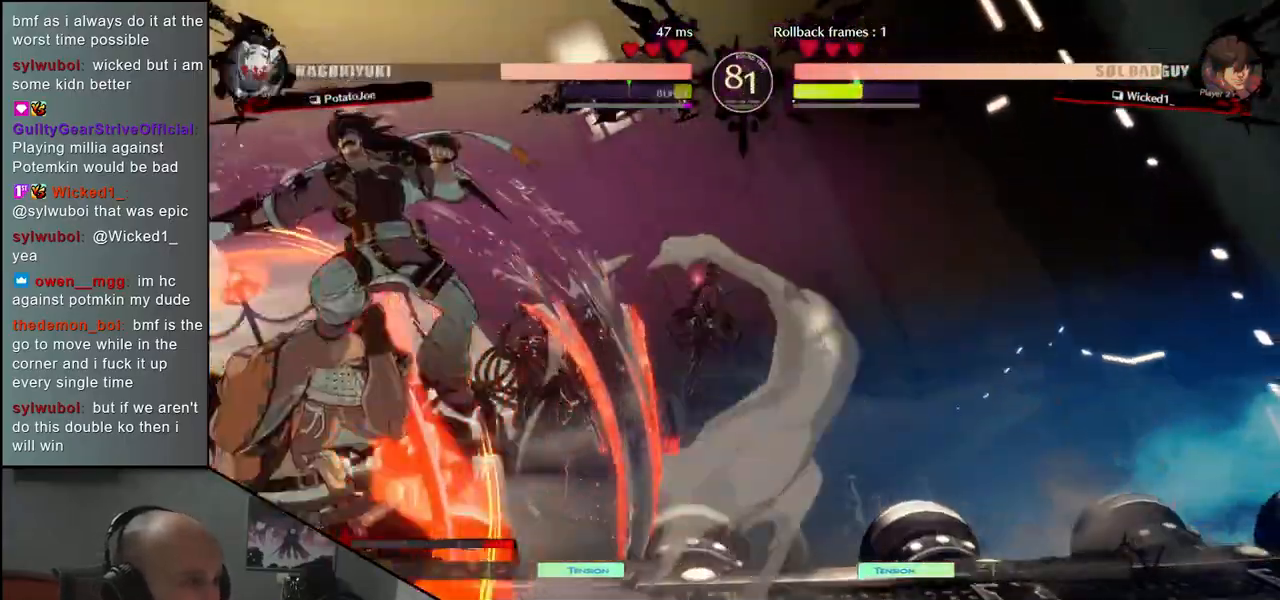
{"buttons": ["TRIANGLE"], "left_stick": "center", "events": [[100, "TRIANGLE", "down"], [167, "TRIANGLE", "up"], [283, "TRIANGLE", "down"], [350, "TRIANGLE", "up"], [450, "TRIANGLE", "down"]]}
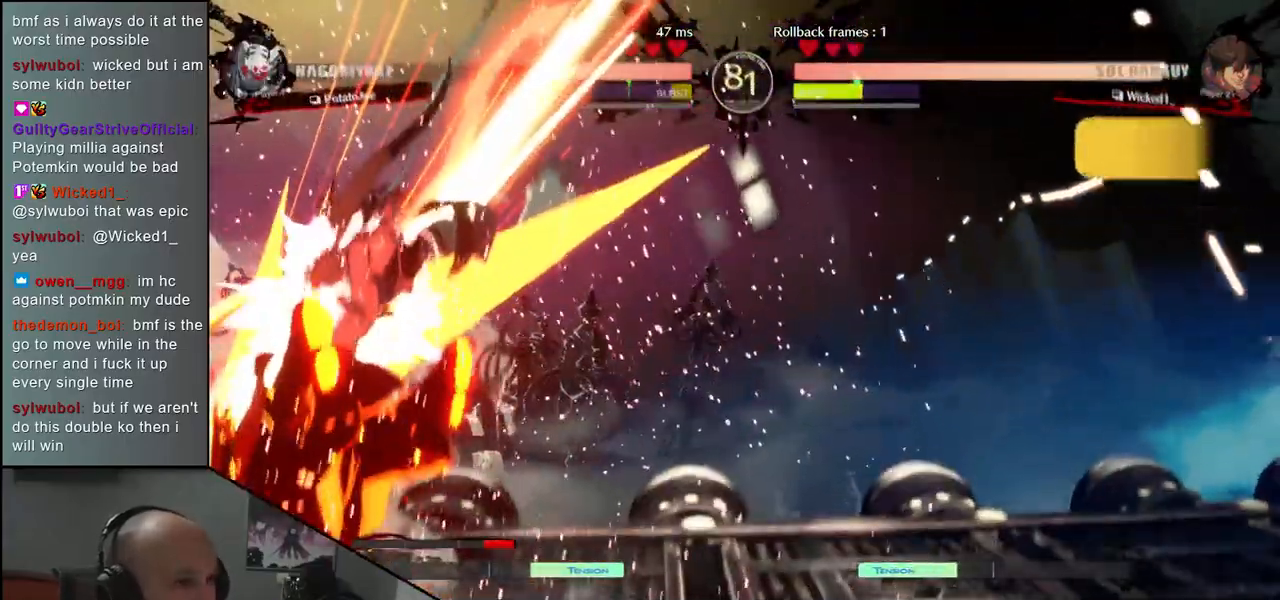
{"buttons": [], "left_stick": "down-left", "events": [[33, "TRIANGLE", "up"], [67, "left_stick", "left"], [367, "left_stick", "down-left"]]}
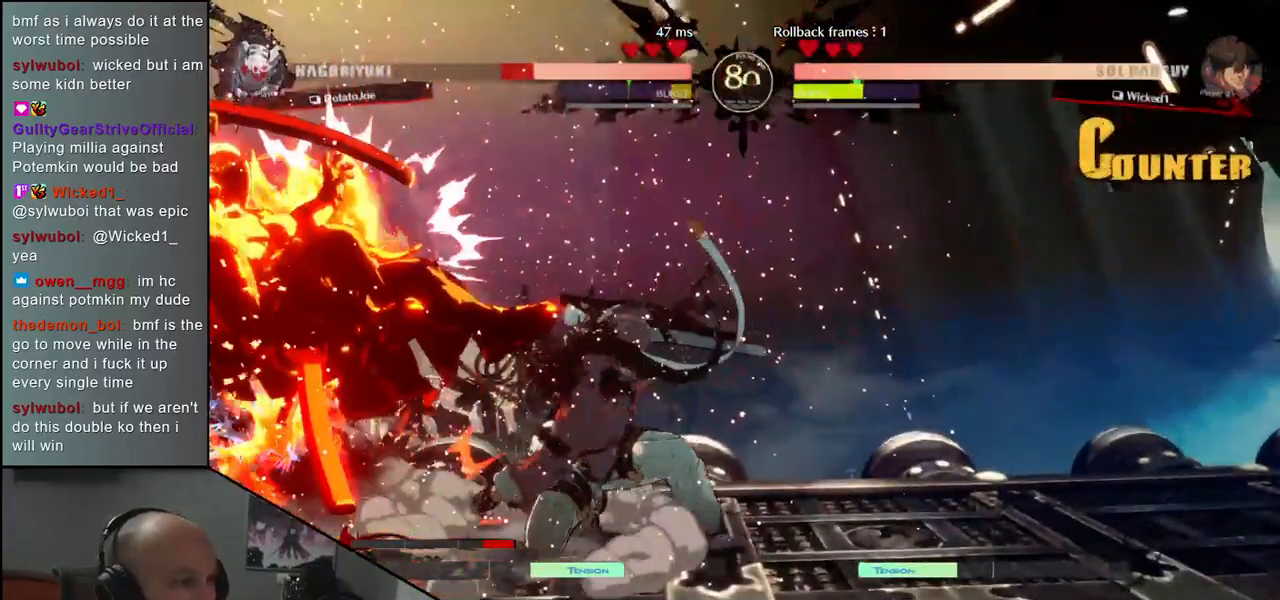
{"buttons": [], "left_stick": "down-left", "events": []}
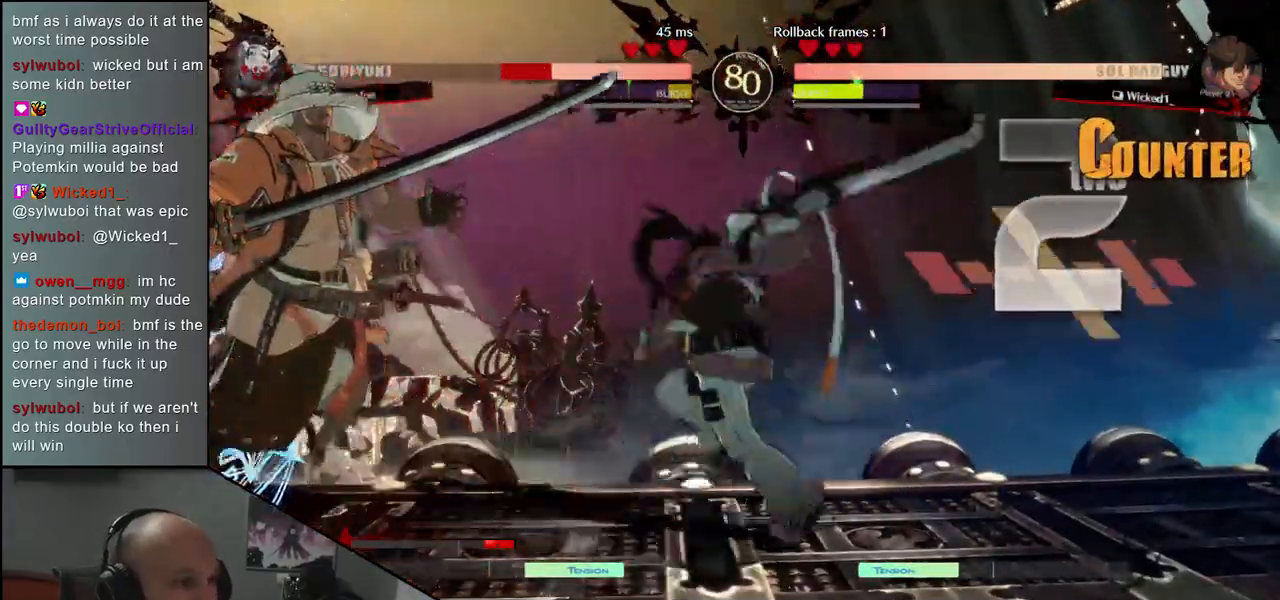
{"buttons": [], "left_stick": "down-left", "events": []}
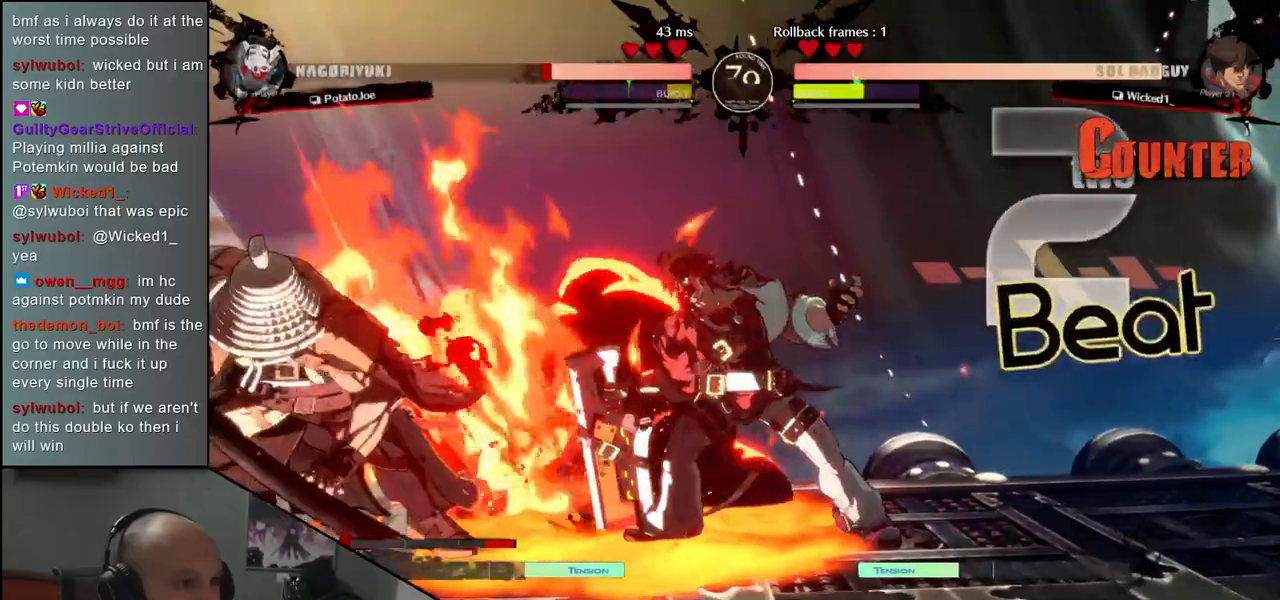
{"buttons": [], "left_stick": "up-left", "events": [[467, "left_stick", "up-left"]]}
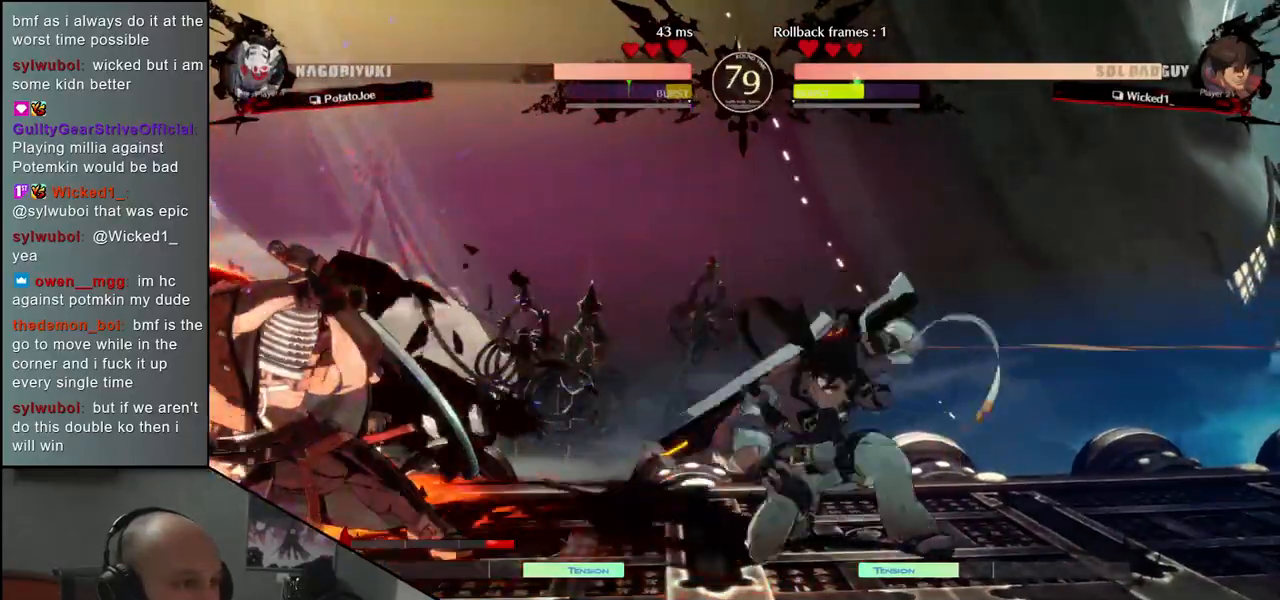
{"buttons": [], "left_stick": "down-left", "events": [[150, "left_stick", "down-left"]]}
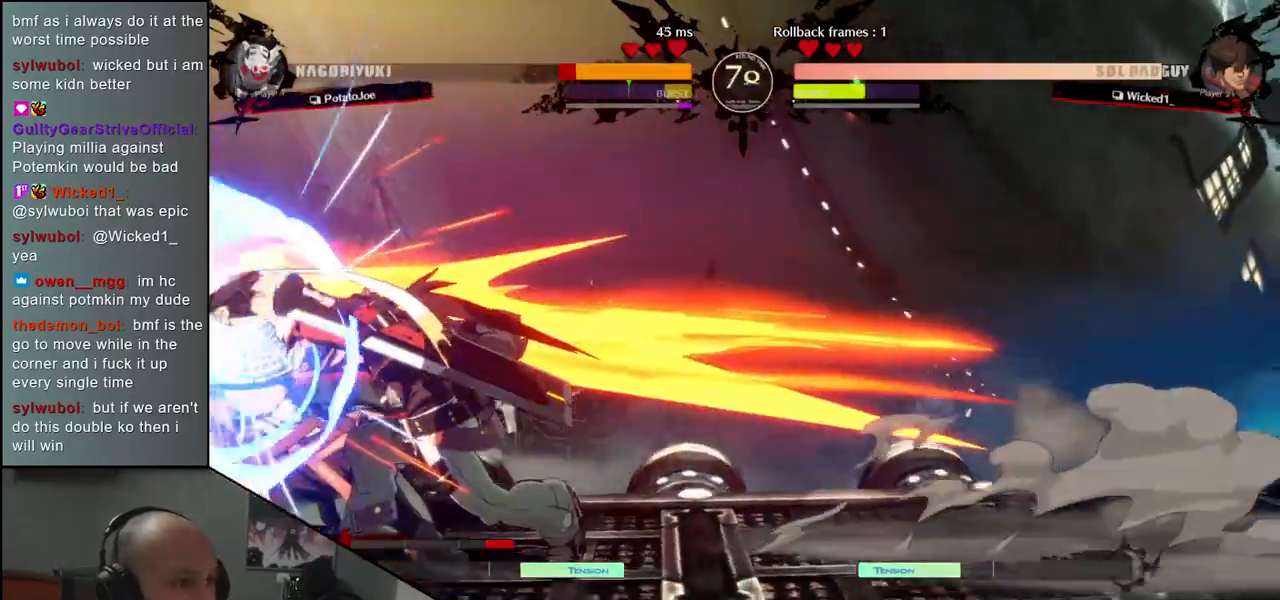
{"buttons": [], "left_stick": "down-left", "events": []}
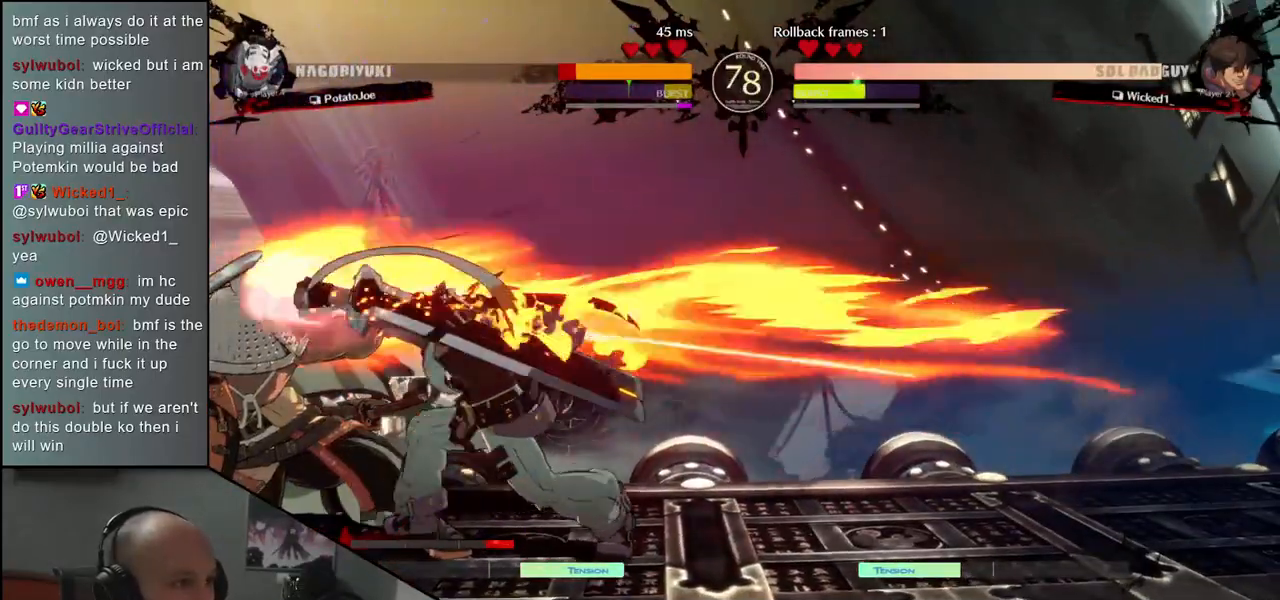
{"buttons": ["R1"], "left_stick": "center", "events": [[83, "R1", "down"], [133, "R1", "up"], [133, "left_stick", "center"], [233, "R1", "down"], [283, "R1", "up"], [350, "R1", "down"], [400, "R1", "up"], [467, "R1", "down"]]}
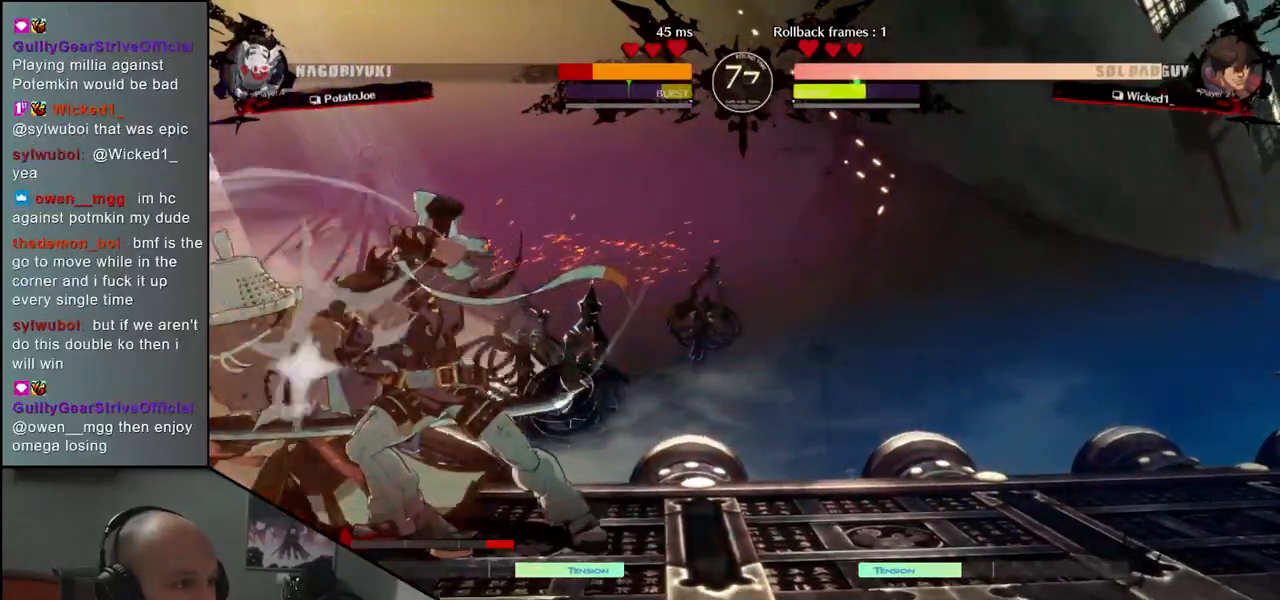
{"buttons": [], "left_stick": "down-left", "events": [[33, "R1", "up"], [150, "left_stick", "down-left"]]}
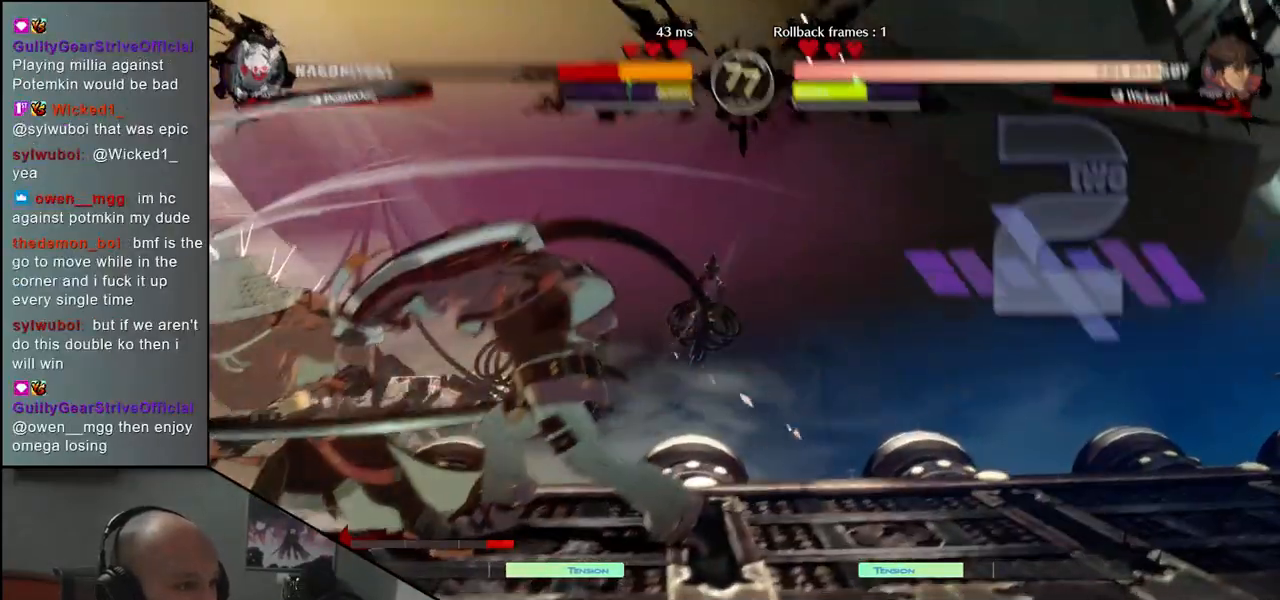
{"buttons": [], "left_stick": "down-left", "events": []}
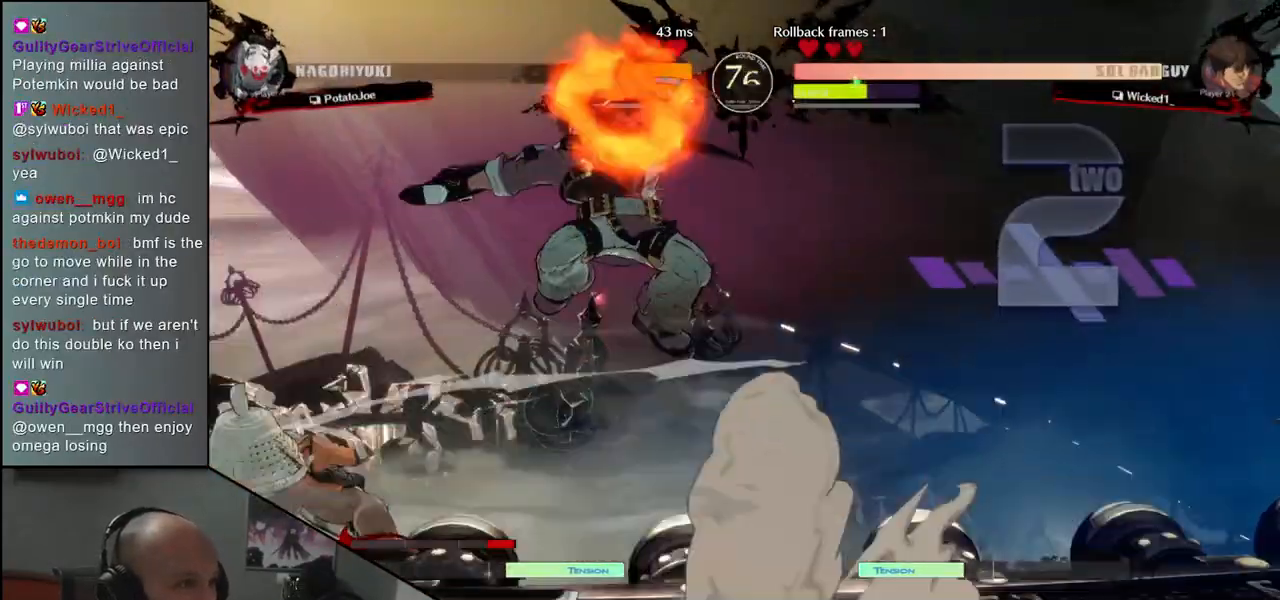
{"buttons": [], "left_stick": "left", "events": [[333, "left_stick", "left"]]}
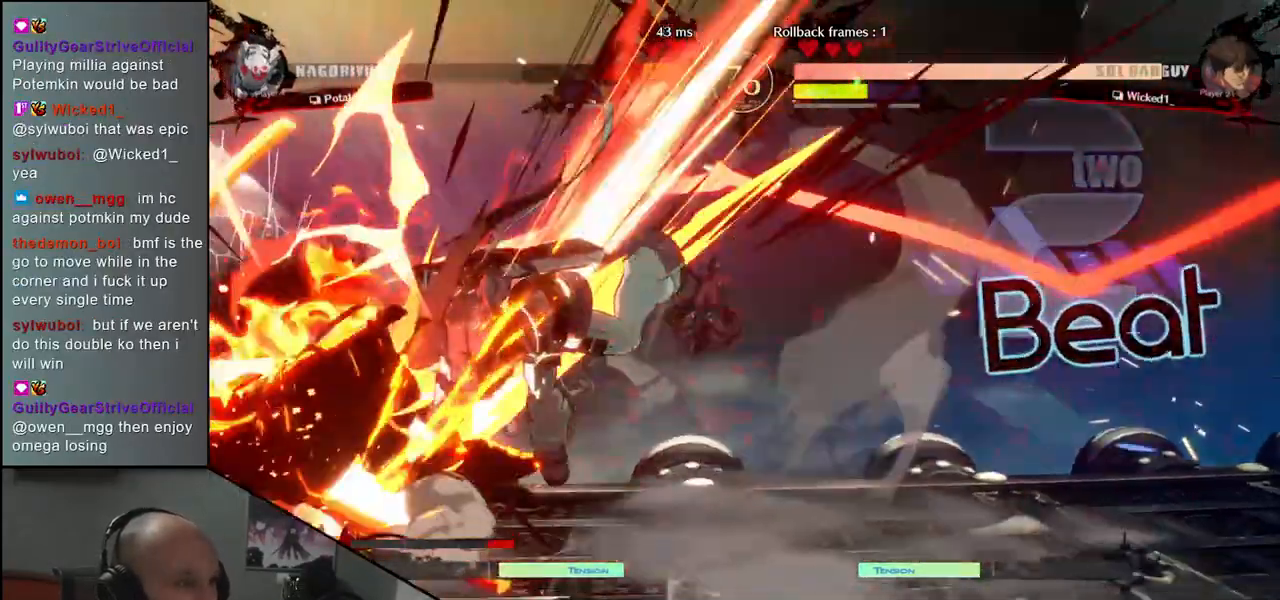
{"buttons": [], "left_stick": "down-left", "events": [[183, "left_stick", "down-left"]]}